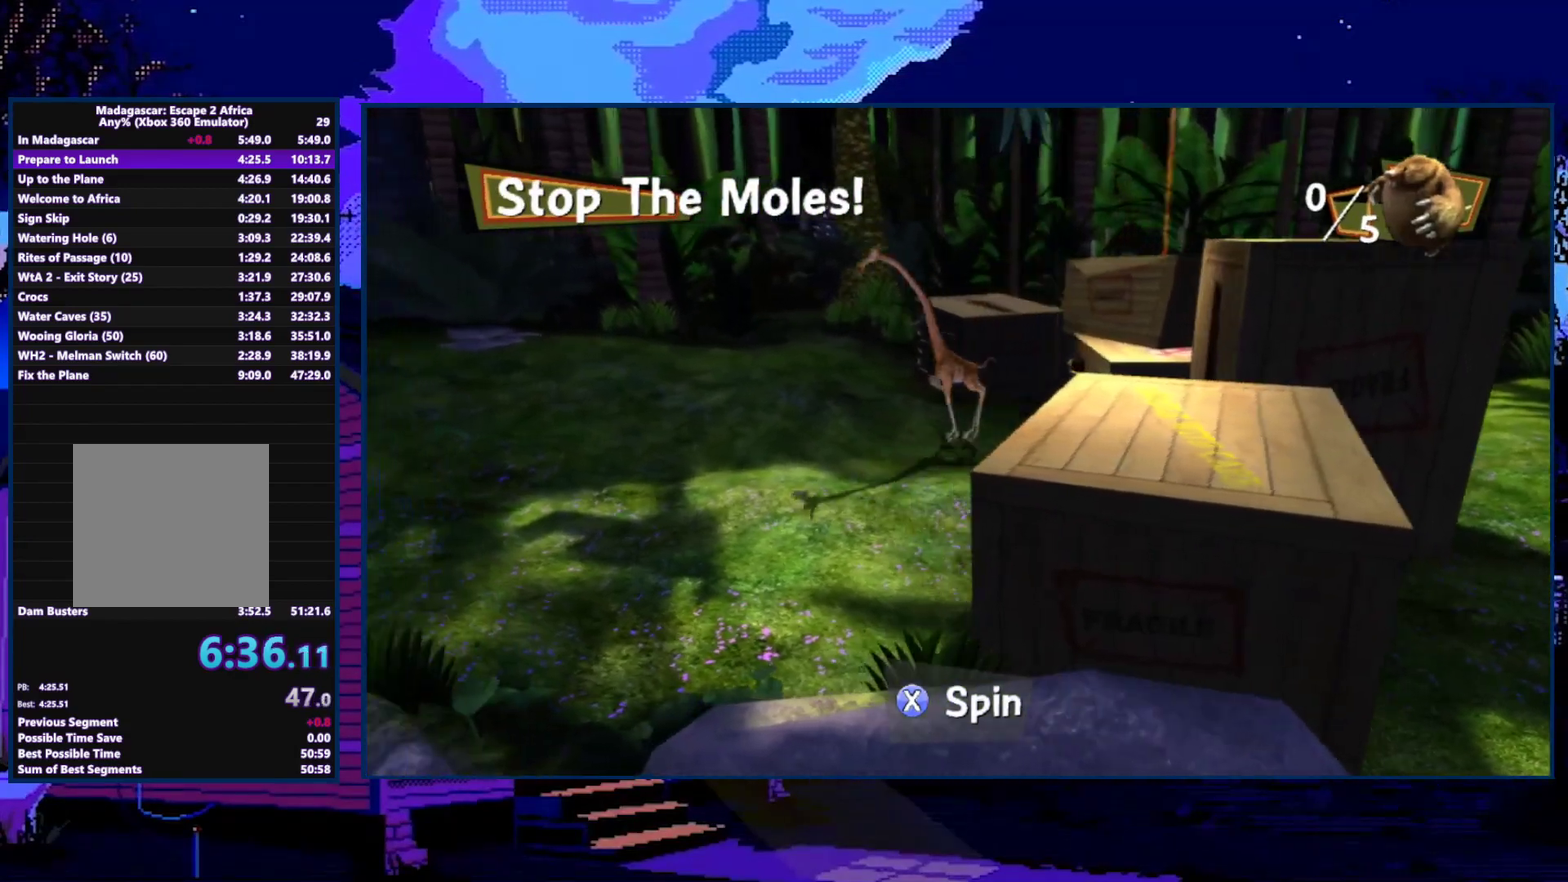
Gameplay with a controller (Xbox layout); each line is a JSON object with the inputs held at the frame after it. "events" lists button and stick changes between this image and that frame as [ms after this image, input, new state], when the widget could be followed in between.
{"buttons": ["X"], "left_stick": "up", "right_stick": "center", "events": [[167, "X", "up"], [367, "X", "down"], [367, "left_stick", "up-left"], [500, "left_stick", "up"]]}
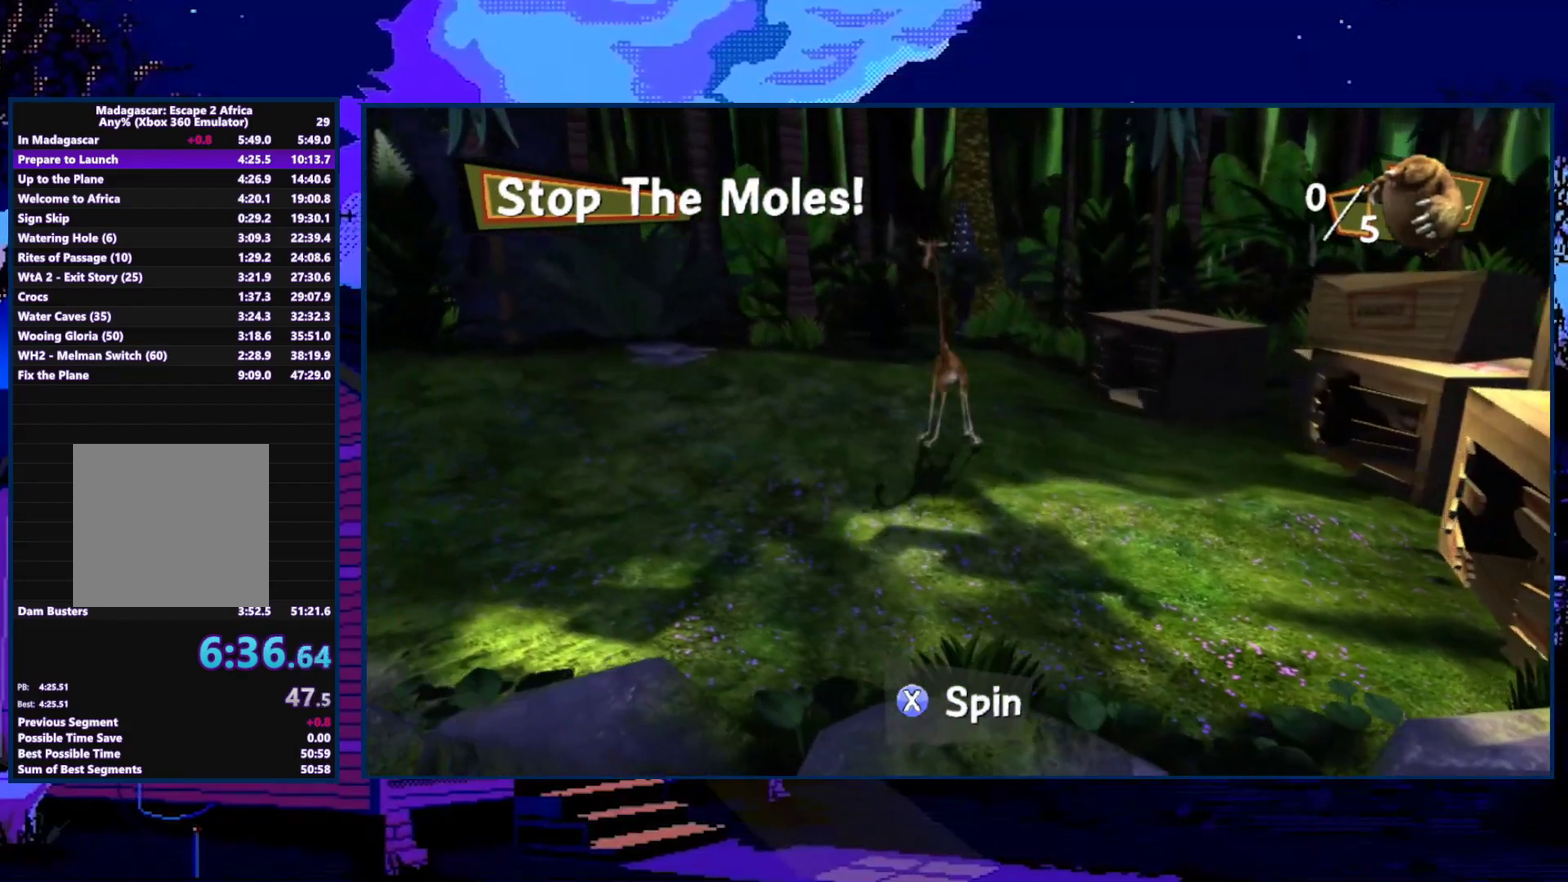
{"buttons": ["X"], "left_stick": "down-right", "right_stick": "center", "events": [[67, "left_stick", "up-right"], [133, "X", "up"], [233, "left_stick", "right"], [333, "X", "down"], [467, "left_stick", "down-right"]]}
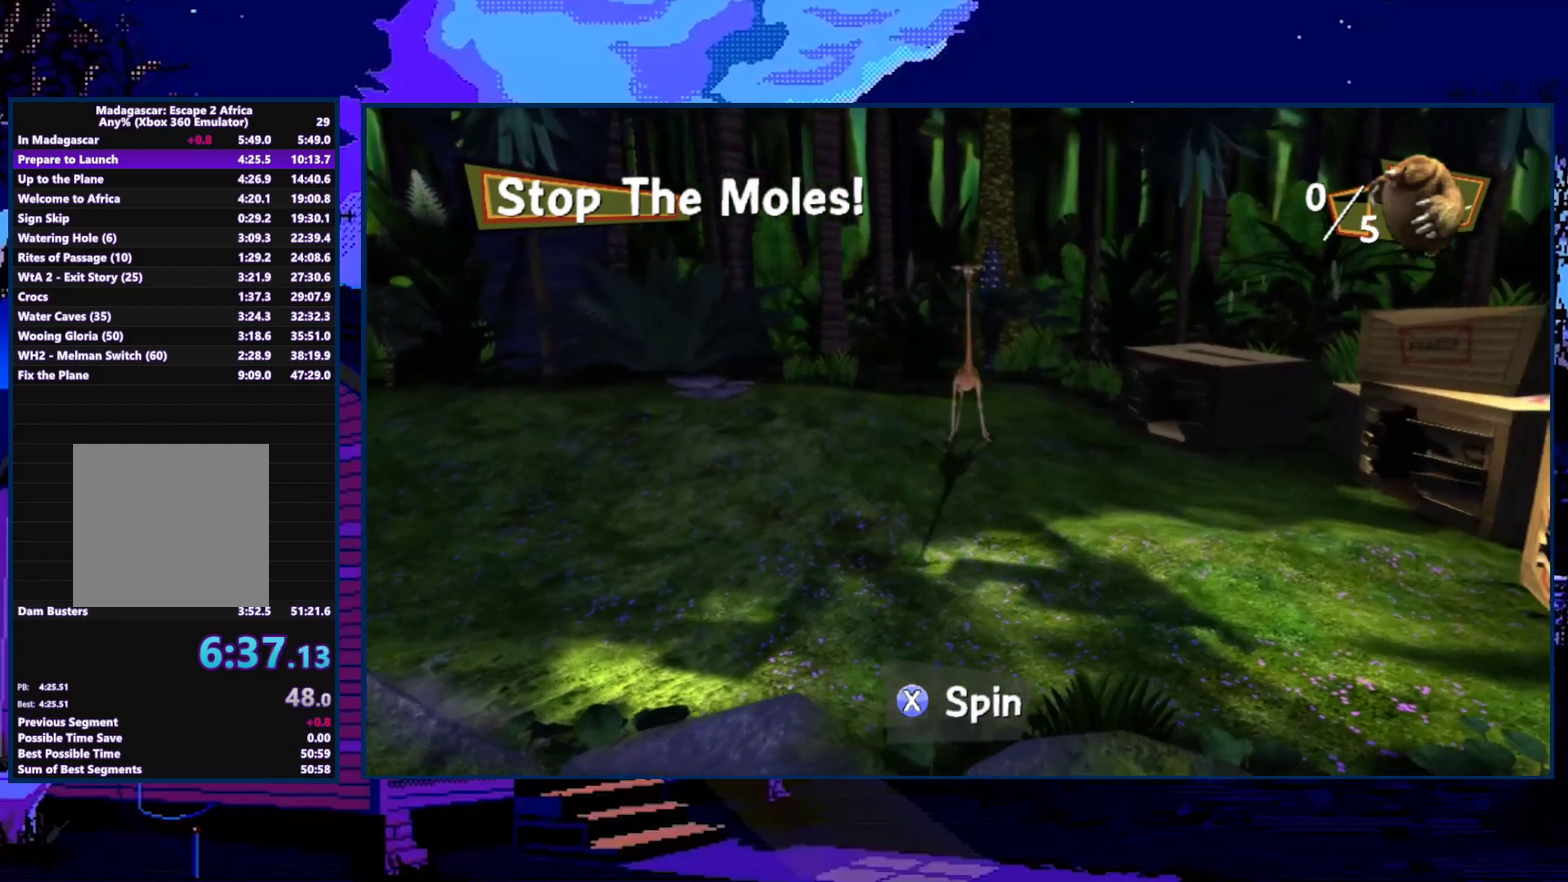
{"buttons": ["X"], "left_stick": "down-right", "right_stick": "center", "events": [[33, "X", "up"], [300, "X", "down"]]}
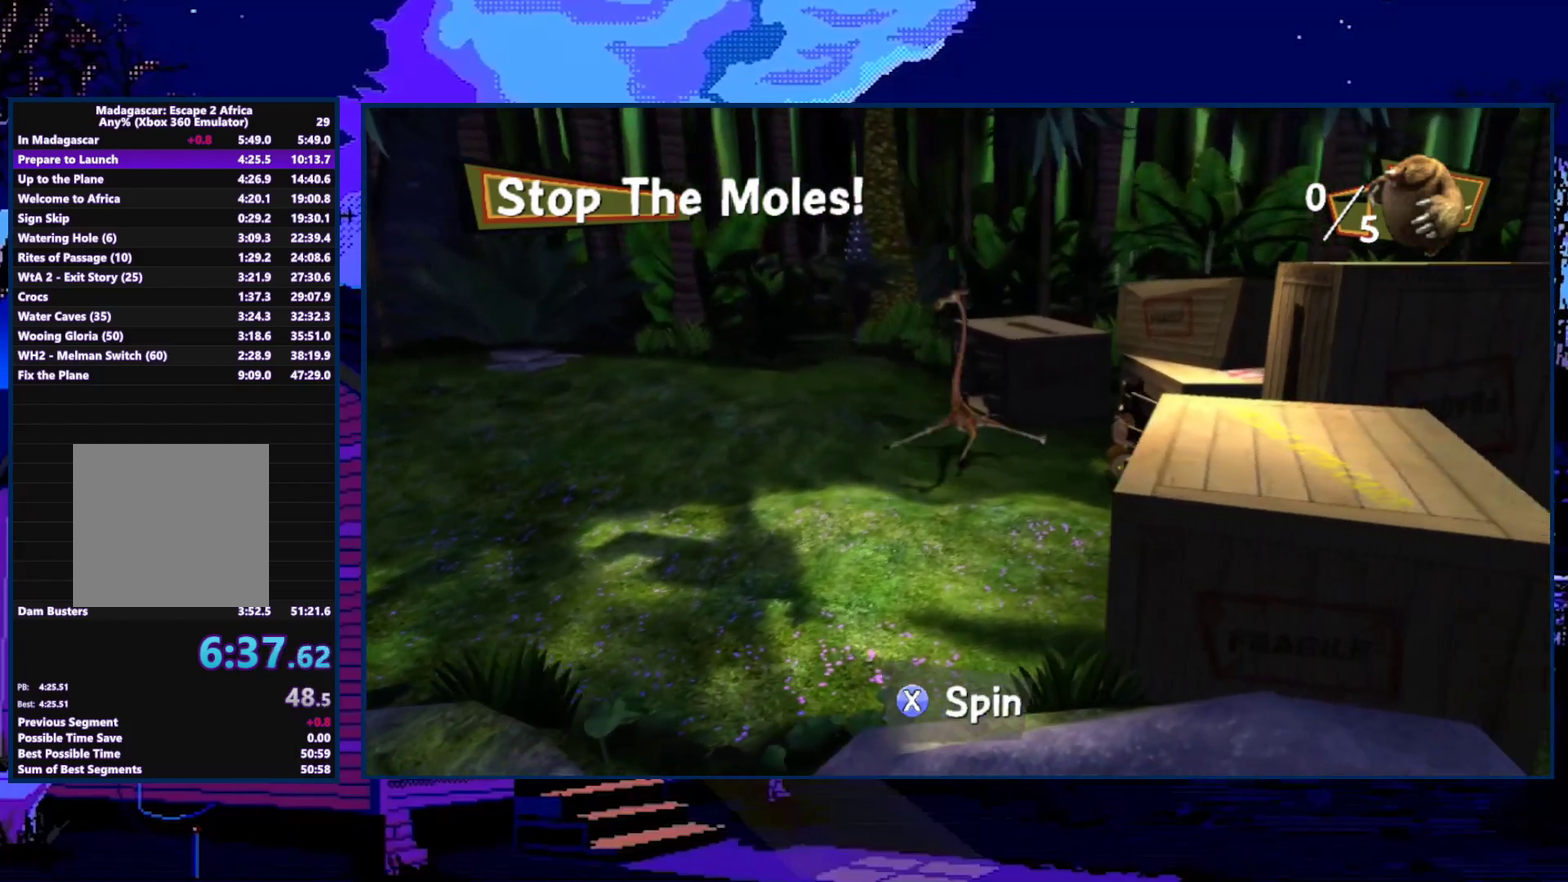
{"buttons": ["X"], "left_stick": "left", "right_stick": "center", "events": [[133, "X", "up"], [267, "X", "down"], [267, "left_stick", "down-left"], [333, "left_stick", "left"]]}
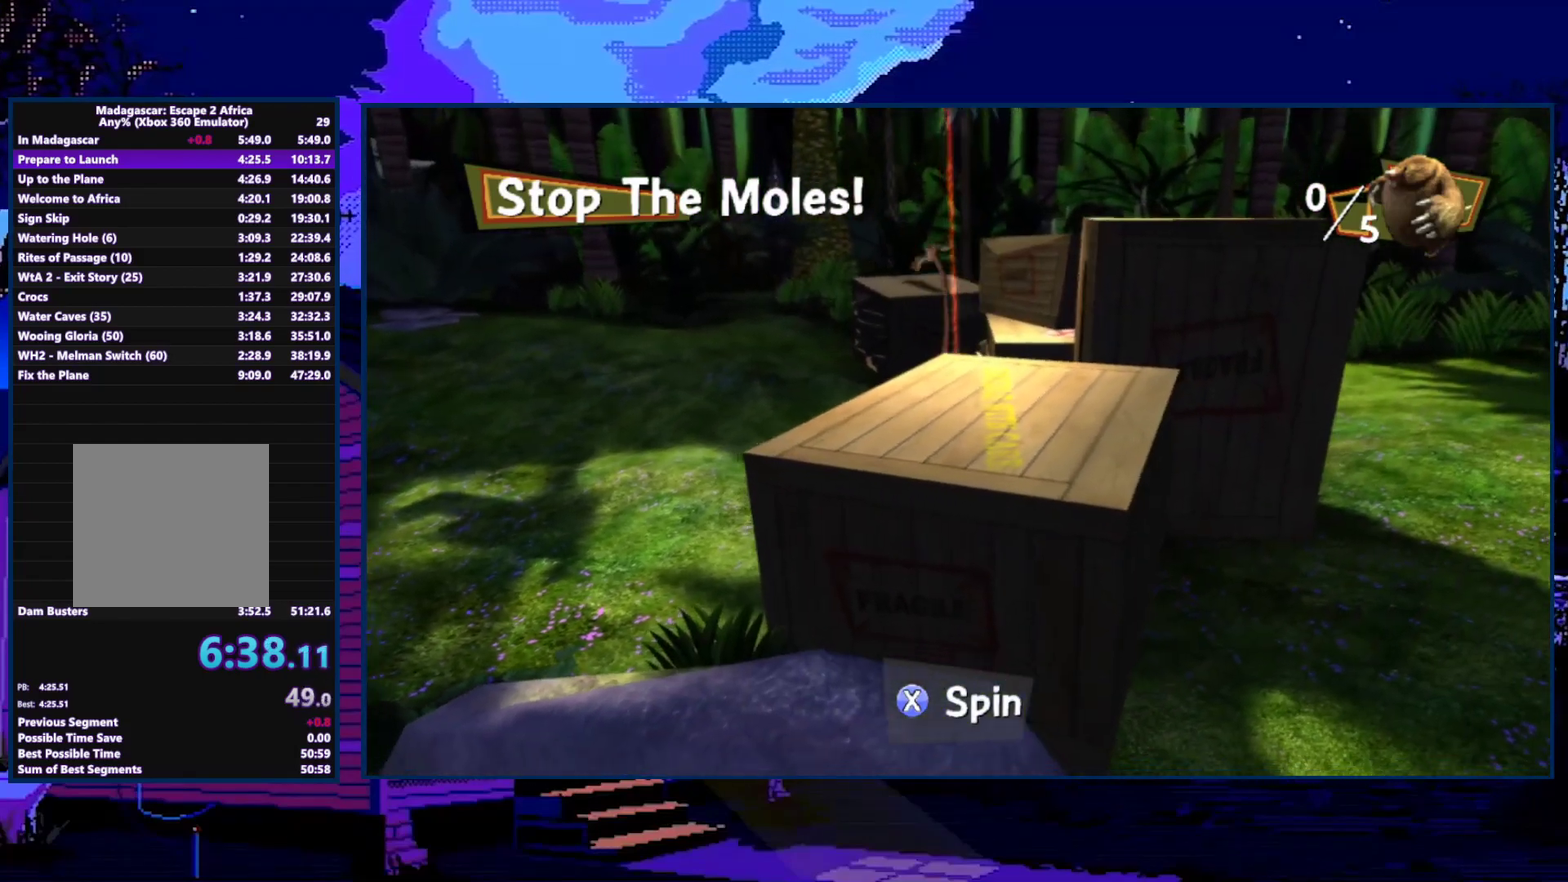
{"buttons": ["X"], "left_stick": "up-left", "right_stick": "center", "events": [[100, "X", "up"], [367, "X", "down"], [500, "left_stick", "up-left"]]}
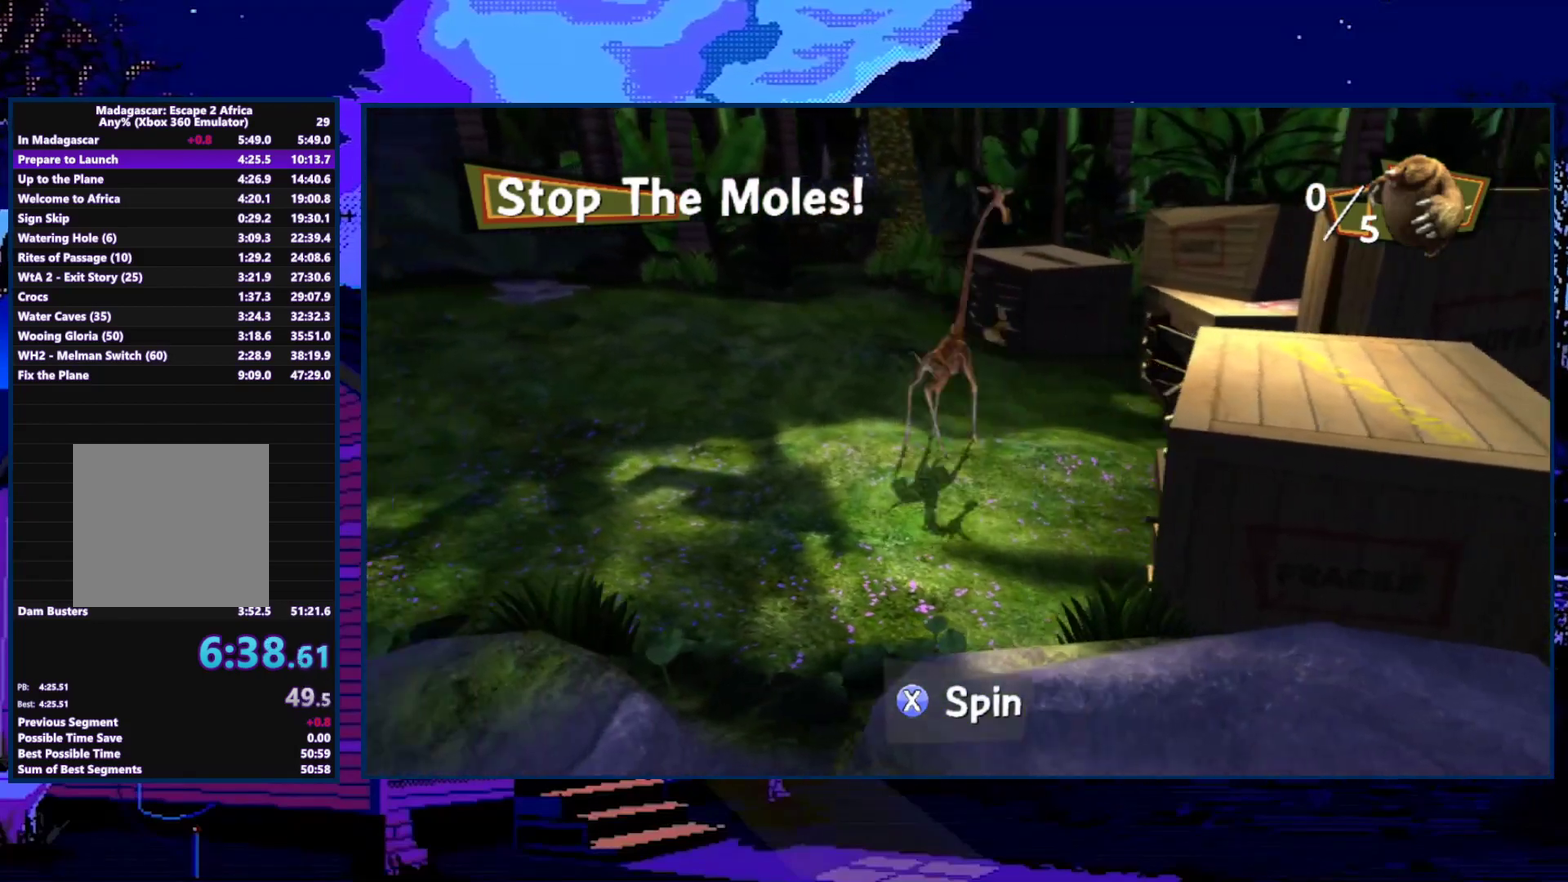
{"buttons": ["X"], "left_stick": "up-right", "right_stick": "center", "events": [[100, "X", "up"], [333, "X", "down"], [333, "left_stick", "up"], [433, "left_stick", "up-right"]]}
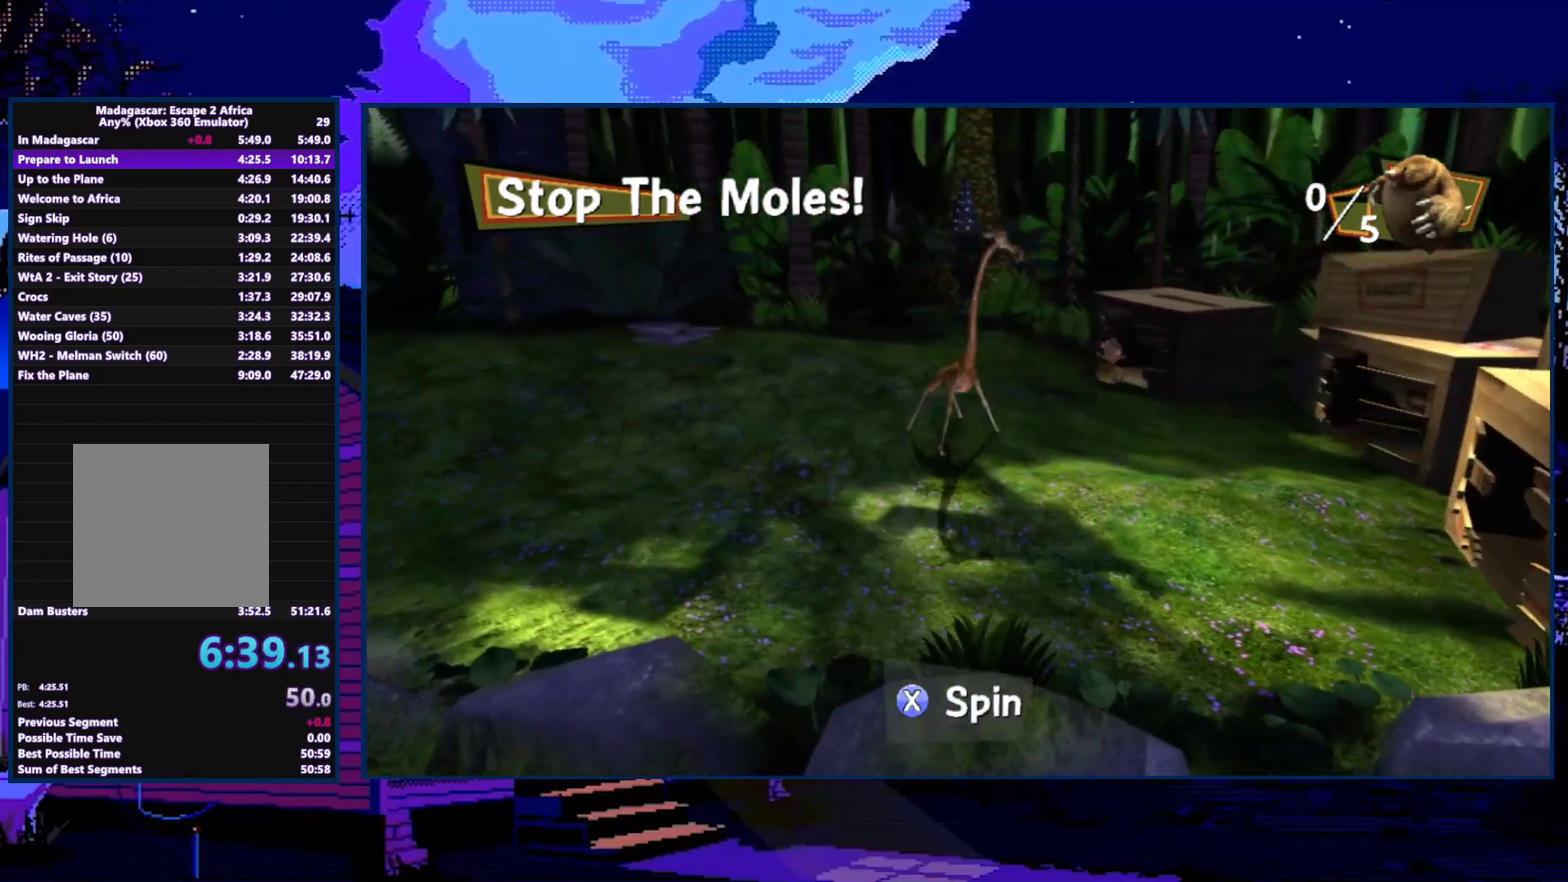
{"buttons": ["X"], "left_stick": "right", "right_stick": "center", "events": [[33, "X", "up"], [300, "X", "down"], [500, "left_stick", "right"]]}
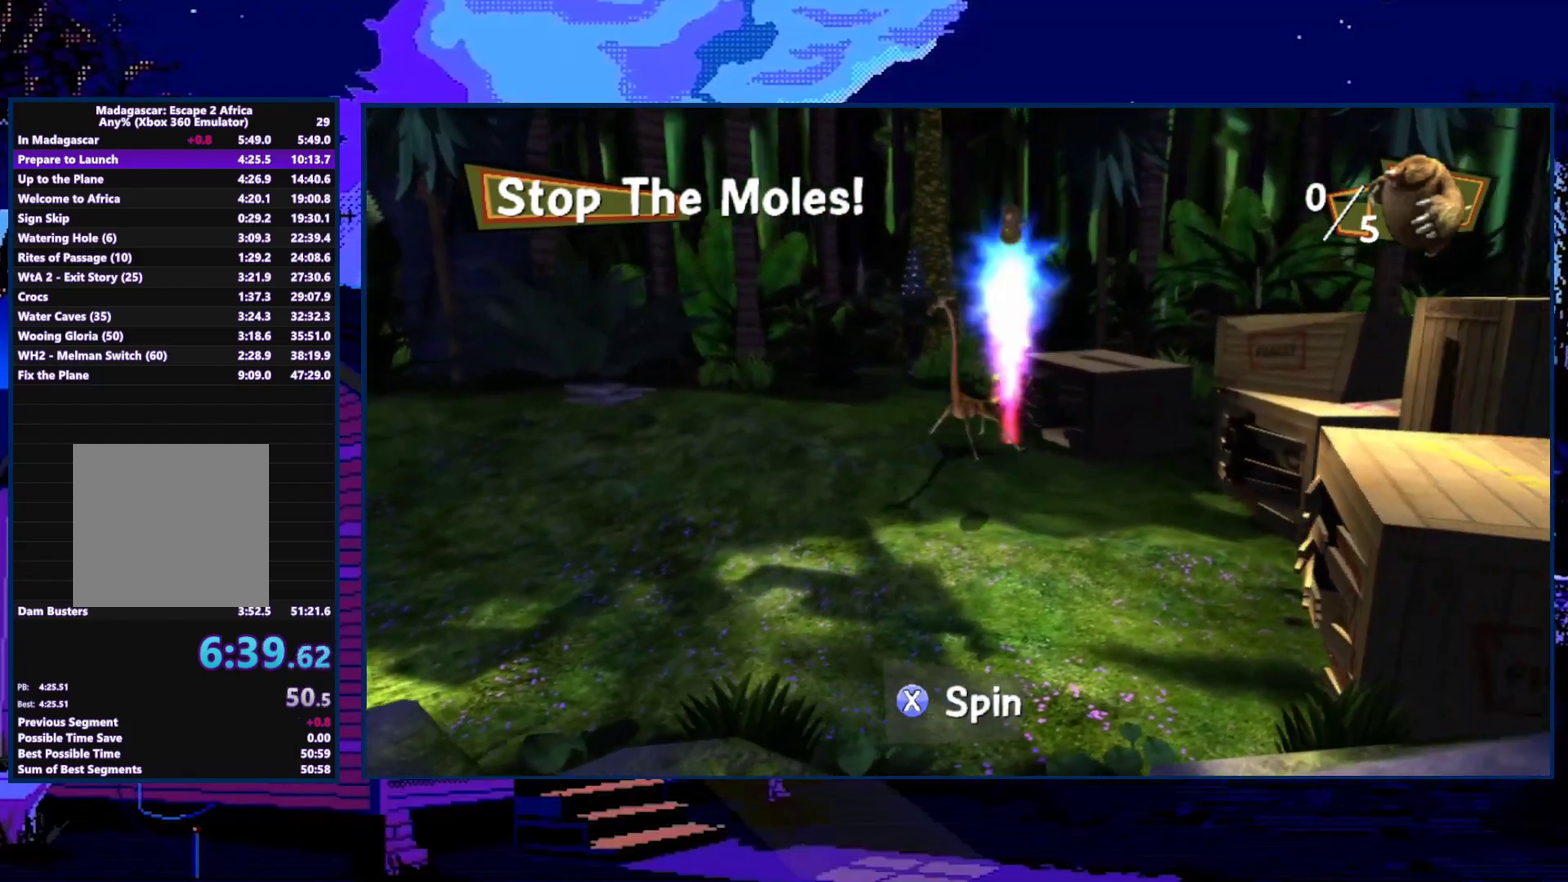
{"buttons": ["X"], "left_stick": "down", "right_stick": "center", "events": [[67, "X", "up"], [200, "left_stick", "down-right"], [333, "X", "down"], [333, "left_stick", "down"]]}
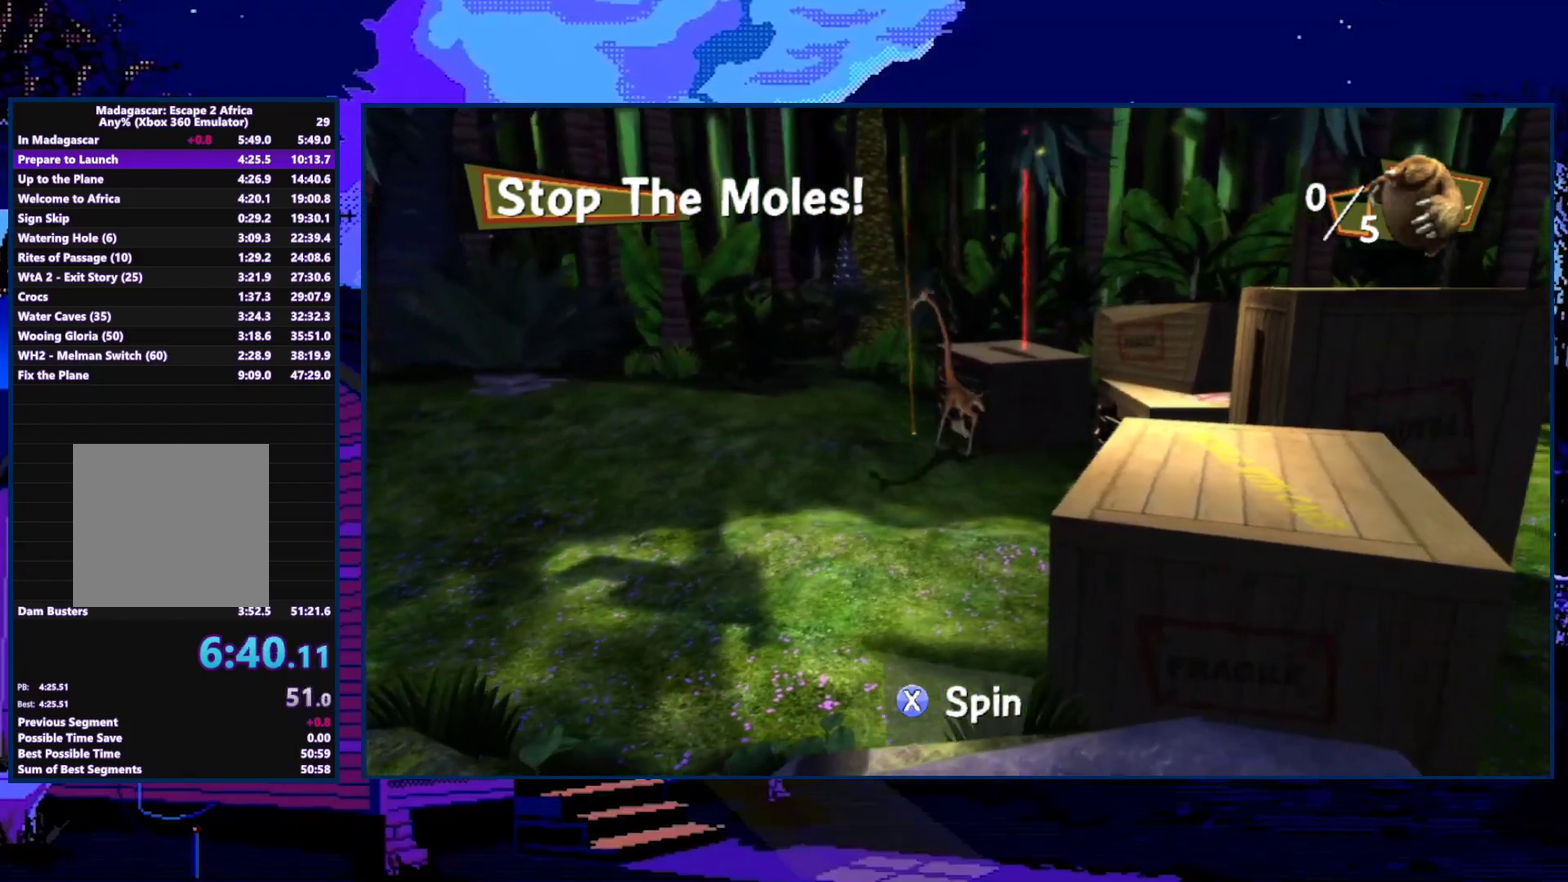
{"buttons": ["X"], "left_stick": "center", "right_stick": "center", "events": [[100, "X", "up"], [200, "left_stick", "down-right"], [333, "X", "down"], [500, "left_stick", "center"]]}
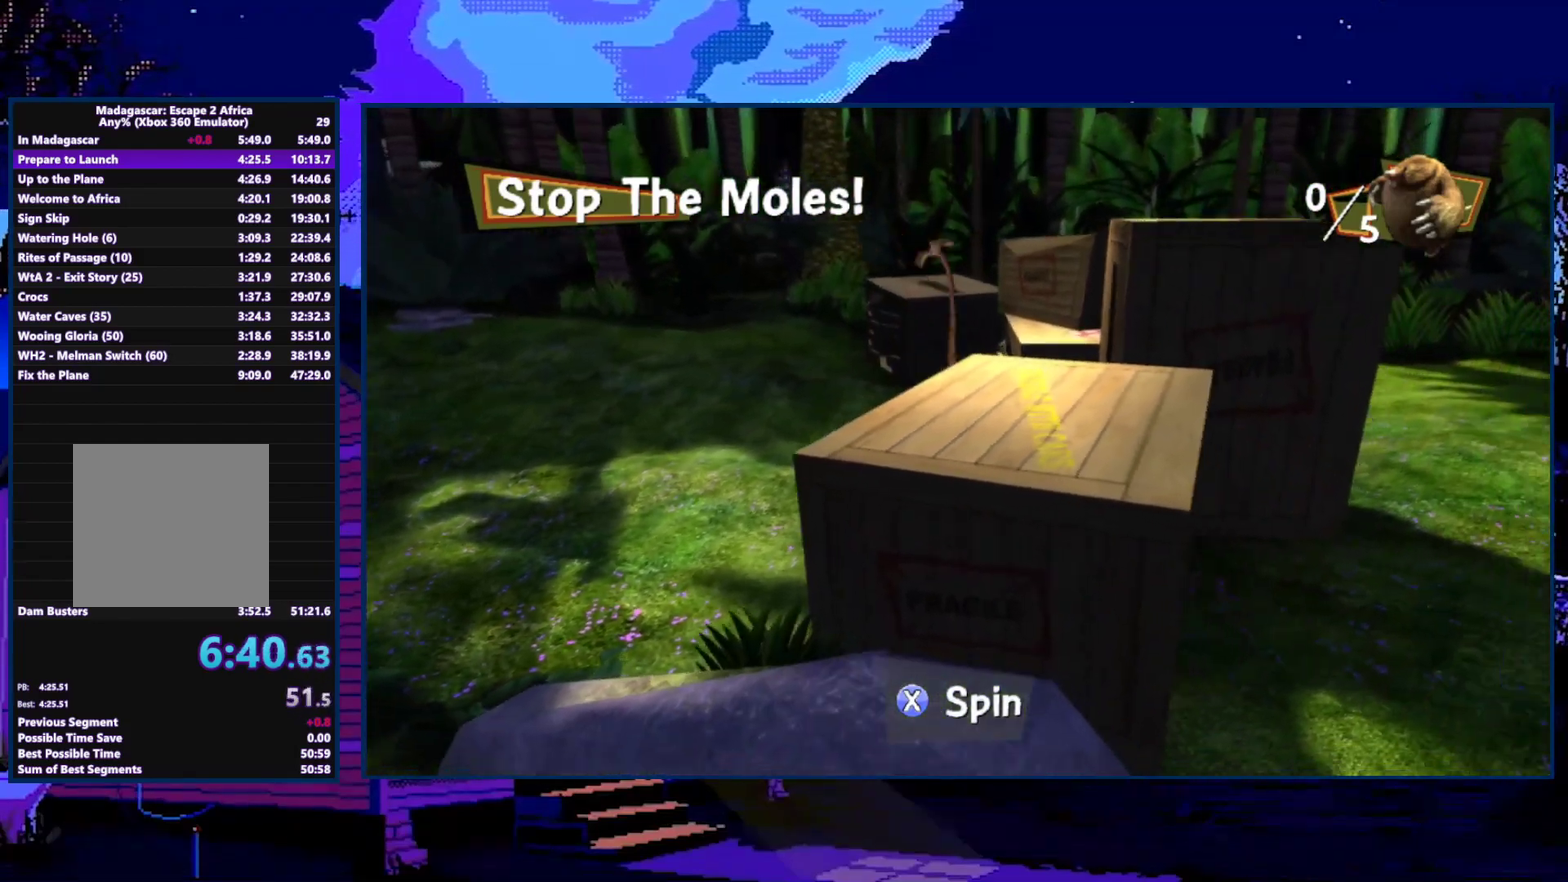
{"buttons": [], "left_stick": "left", "right_stick": "center", "events": [[33, "X", "up"], [100, "left_stick", "up-left"], [233, "X", "down"], [367, "left_stick", "left"], [500, "X", "up"]]}
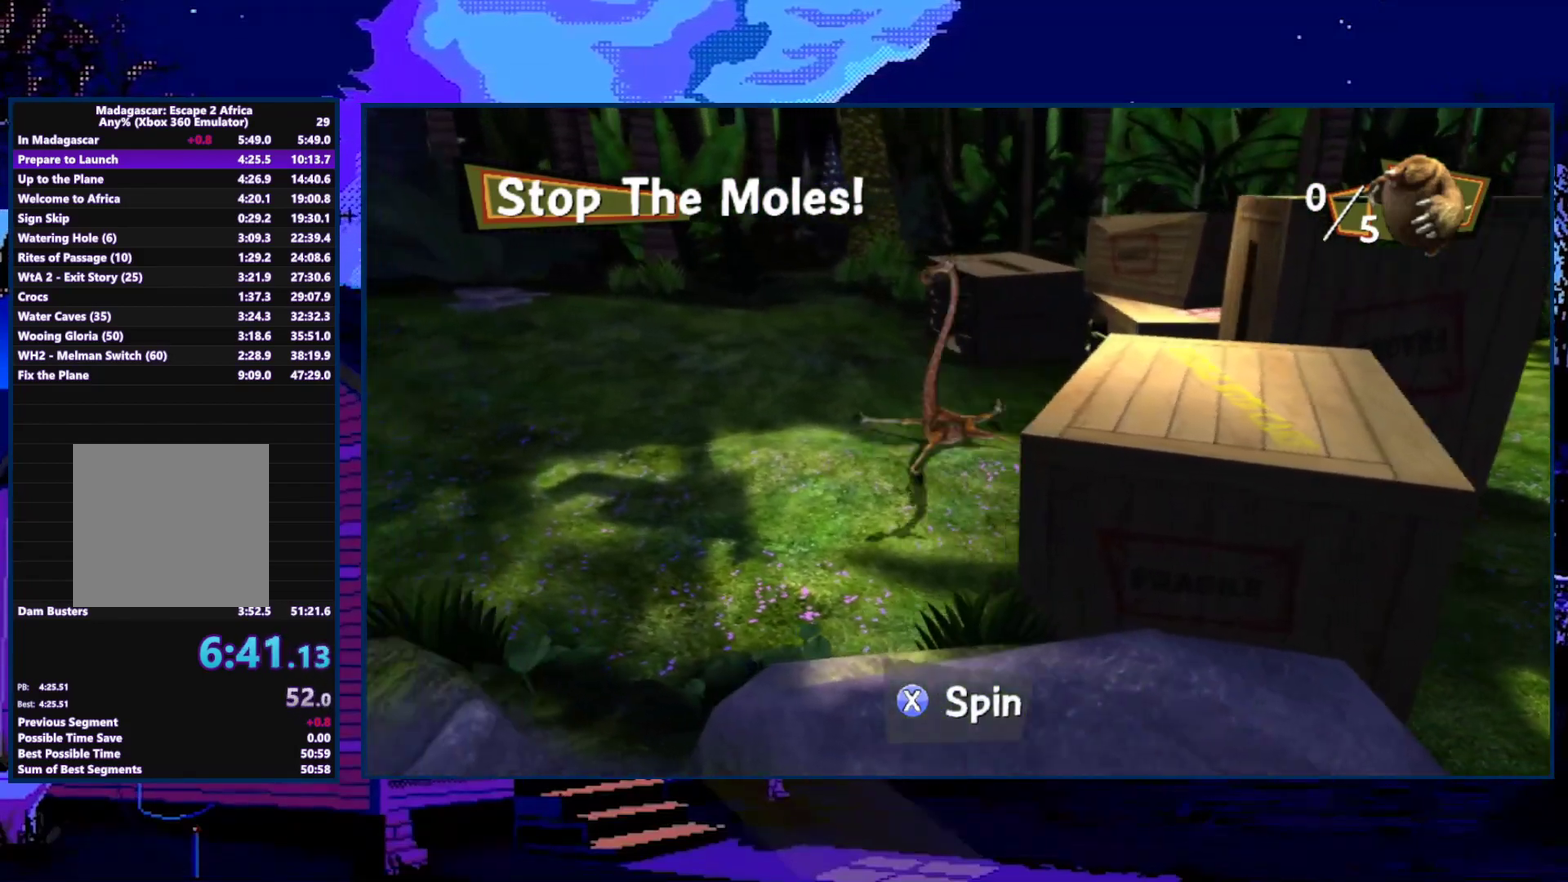
{"buttons": ["X"], "left_stick": "up-right", "right_stick": "center", "events": [[267, "X", "down"], [400, "left_stick", "up"], [467, "left_stick", "up-right"]]}
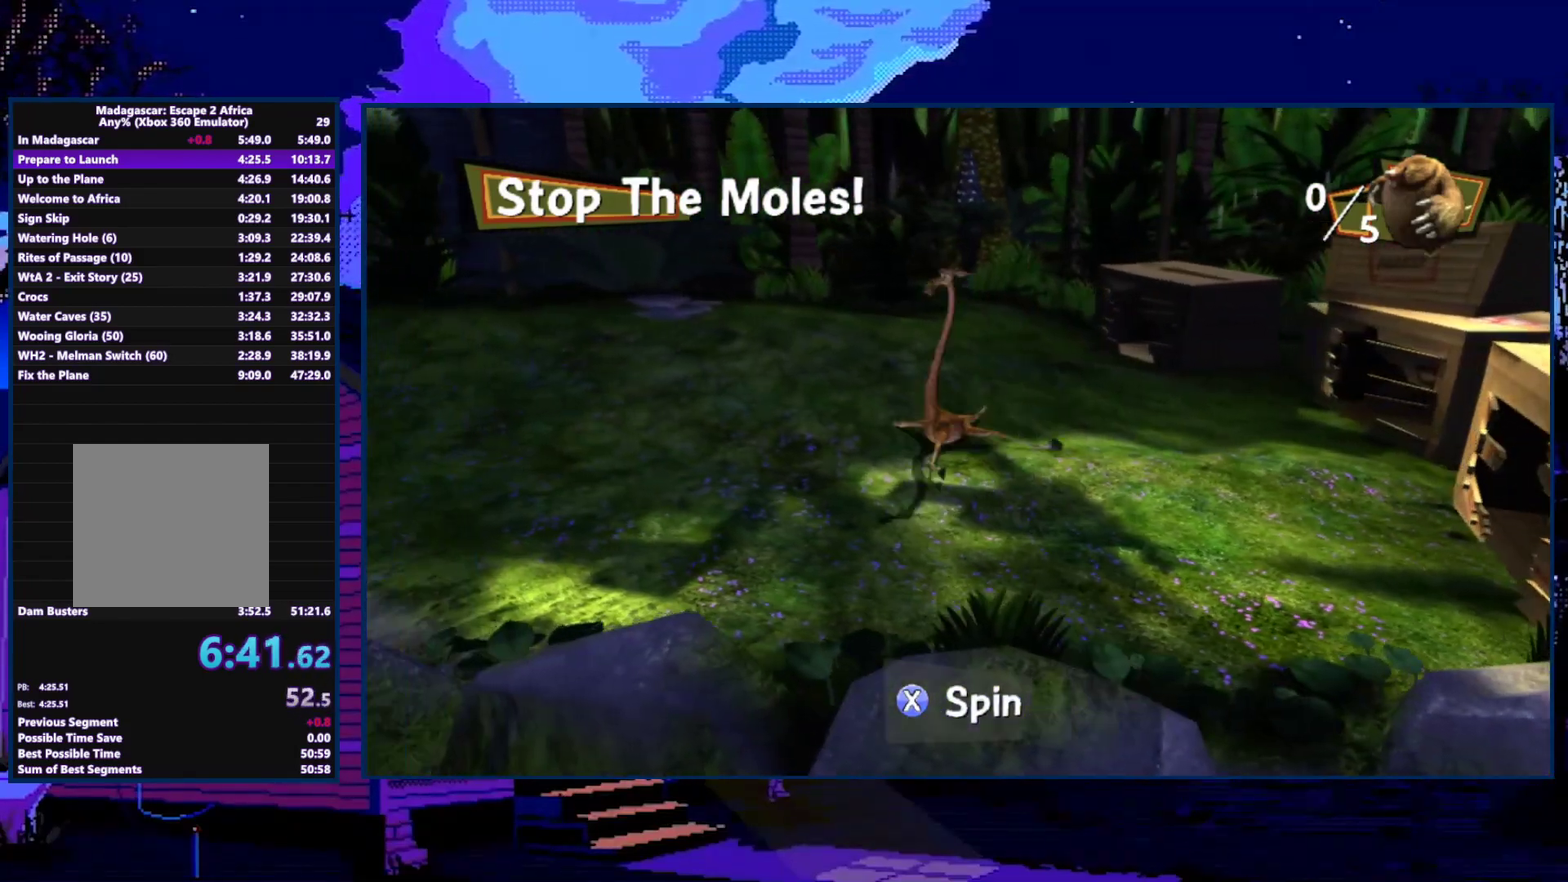
{"buttons": [], "left_stick": "right", "right_stick": "center", "events": [[33, "X", "up"], [33, "left_stick", "right"], [200, "X", "down"], [400, "X", "up"]]}